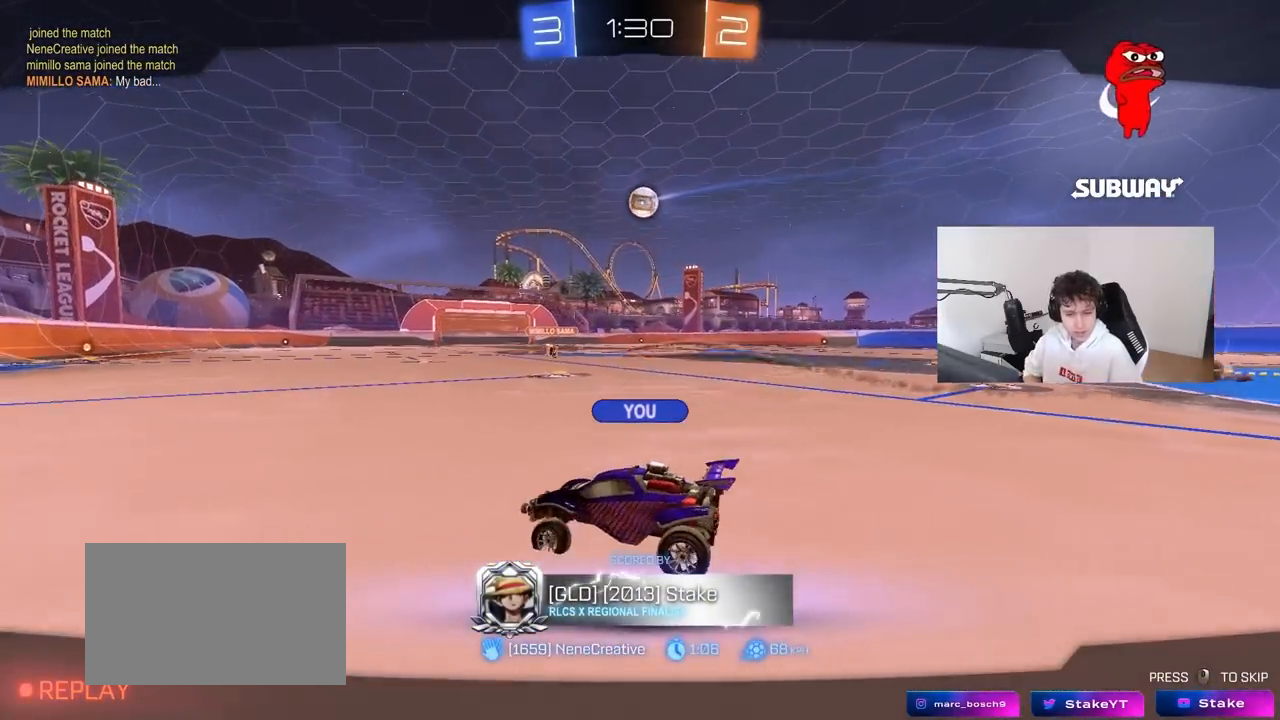
Gameplay with keyboard and mouse; each line is a JSON object with the keys and mouse buttons held at the frame after it. "events" lists presses ("down") and releases ("up") of "1", "2", "3", "4", "5", "a", "alt", "c", "caps_lock", "ctrl", "d", "e", "f", "g", "q", "r", "s", "shift", "space", "t", "tab", "v", "w", "x", "z", "mouse_left", "mouse_wheel" and "mouse_right" between this image and that frame as [ms after this image, input, new state], when the widget could be followed in between. "mouse_left", "mouse_wheel", "mouse_right" = the "left", "wheel", "right" buttons of the "mouse" list. No other keys are recorded. "wheel" means that the mouse wheel is clicked or scrolled. "mouse_move" is the direction in which the mouse moves at that frame (one of eight, or "still"), when it could be read.
{"keys": [], "mouse": [], "mouse_move": "still", "events": []}
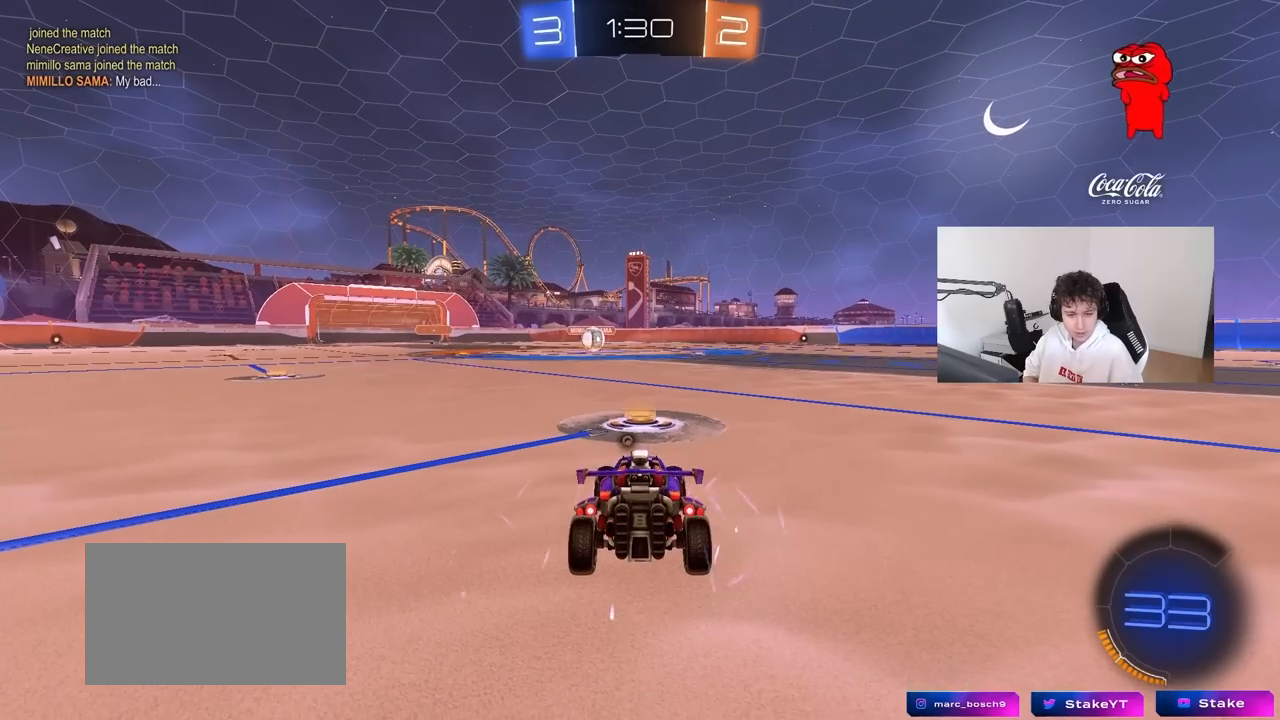
{"keys": ["tab"], "mouse": [], "mouse_move": "still", "events": [[433, "tab", "down"]]}
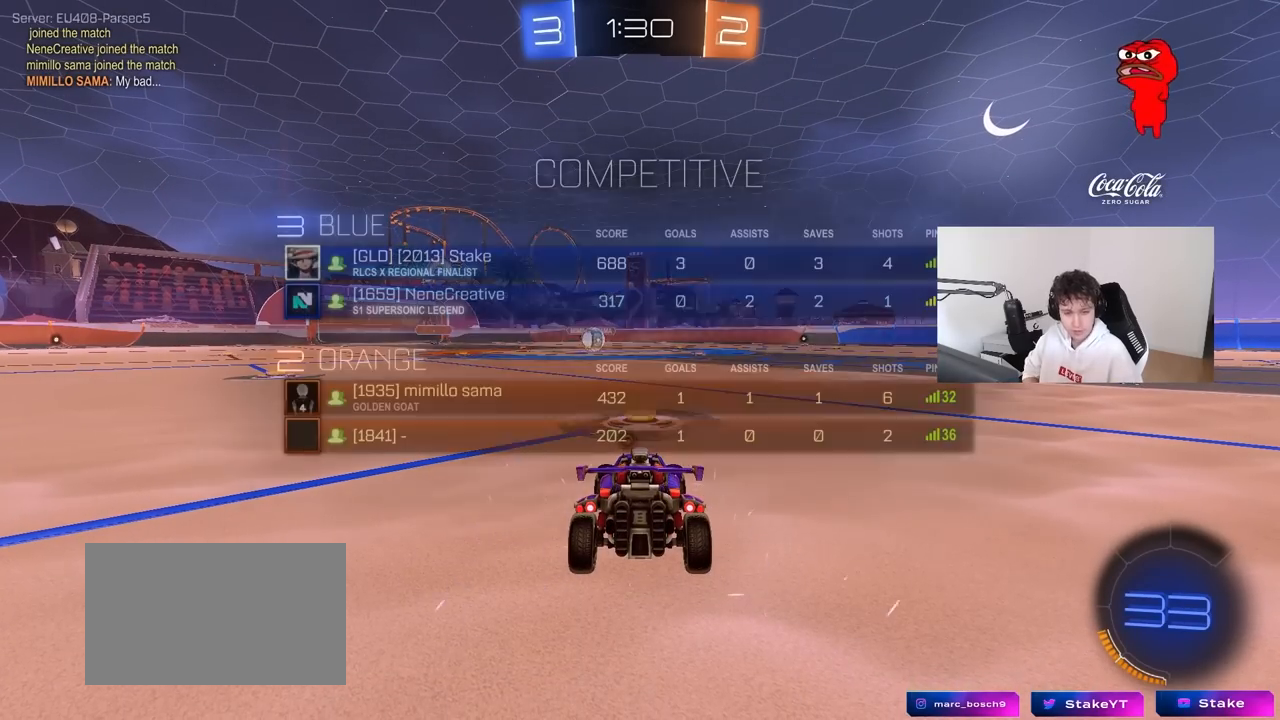
{"keys": ["tab", "w"], "mouse": [], "mouse_move": "still", "events": [[350, "w", "down"]]}
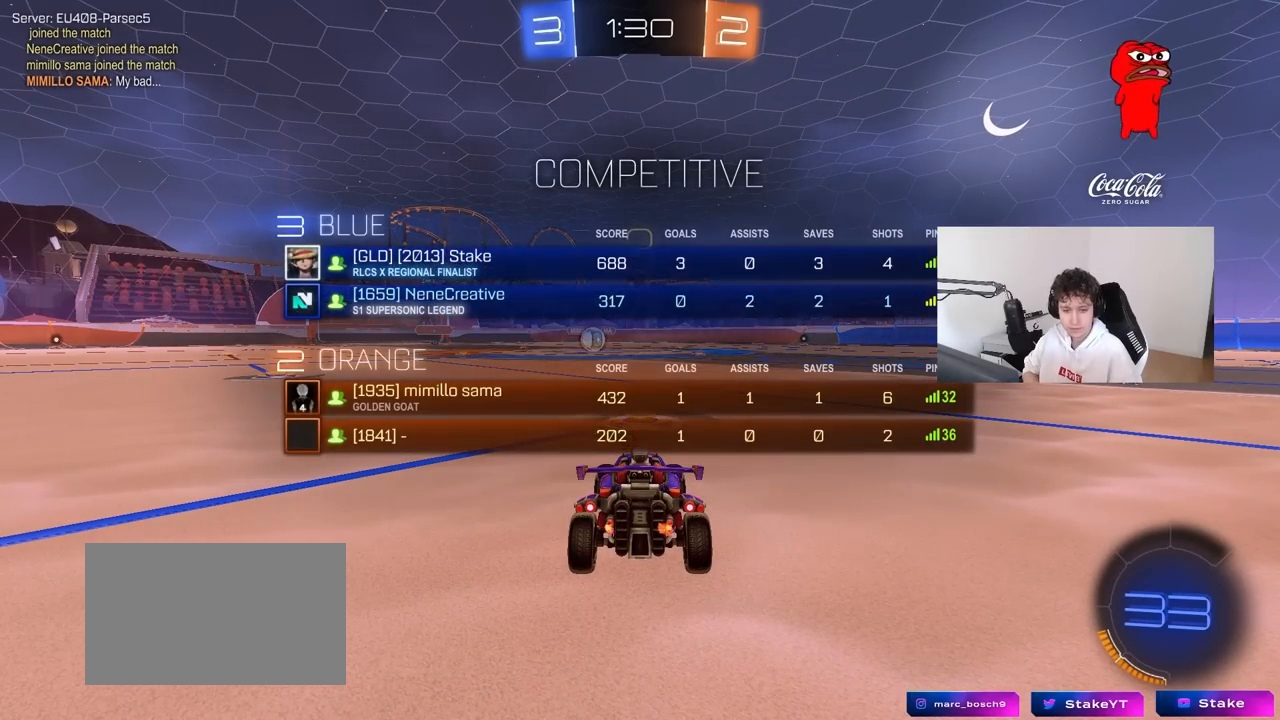
{"keys": ["space", "tab", "w"], "mouse": ["left"], "mouse_move": "up-right", "events": [[33, "tab", "up"], [417, "space", "down"], [450, "tab", "down"], [500, "mouse_left", "down"]]}
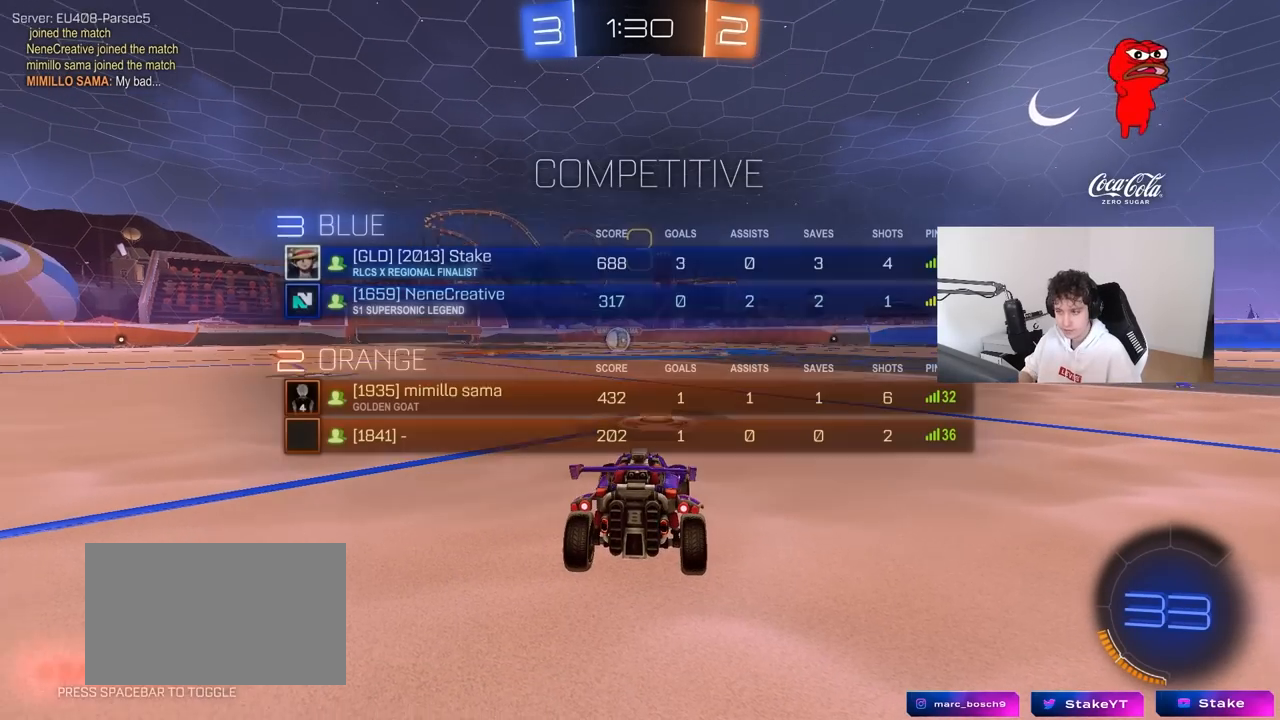
{"keys": ["tab", "w"], "mouse": ["left"], "mouse_move": "right", "events": [[100, "space", "up"]]}
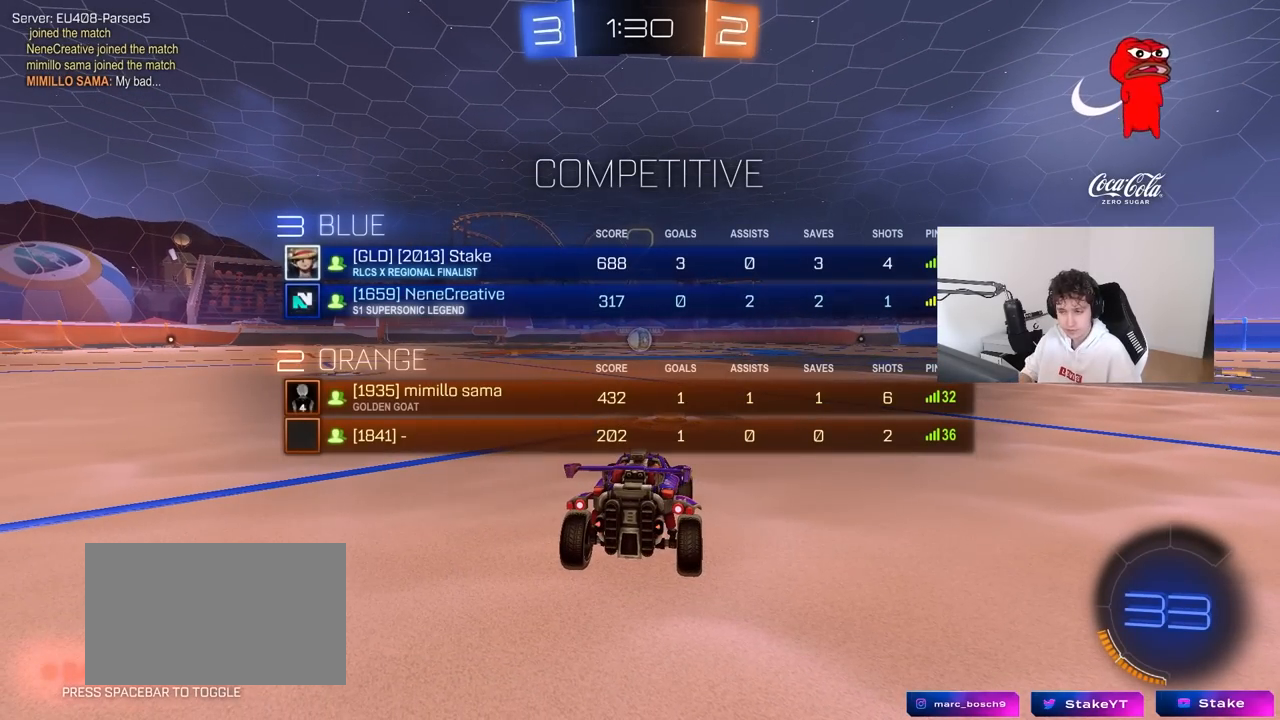
{"keys": ["w"], "mouse": ["left"], "mouse_move": "right", "events": [[450, "tab", "up"]]}
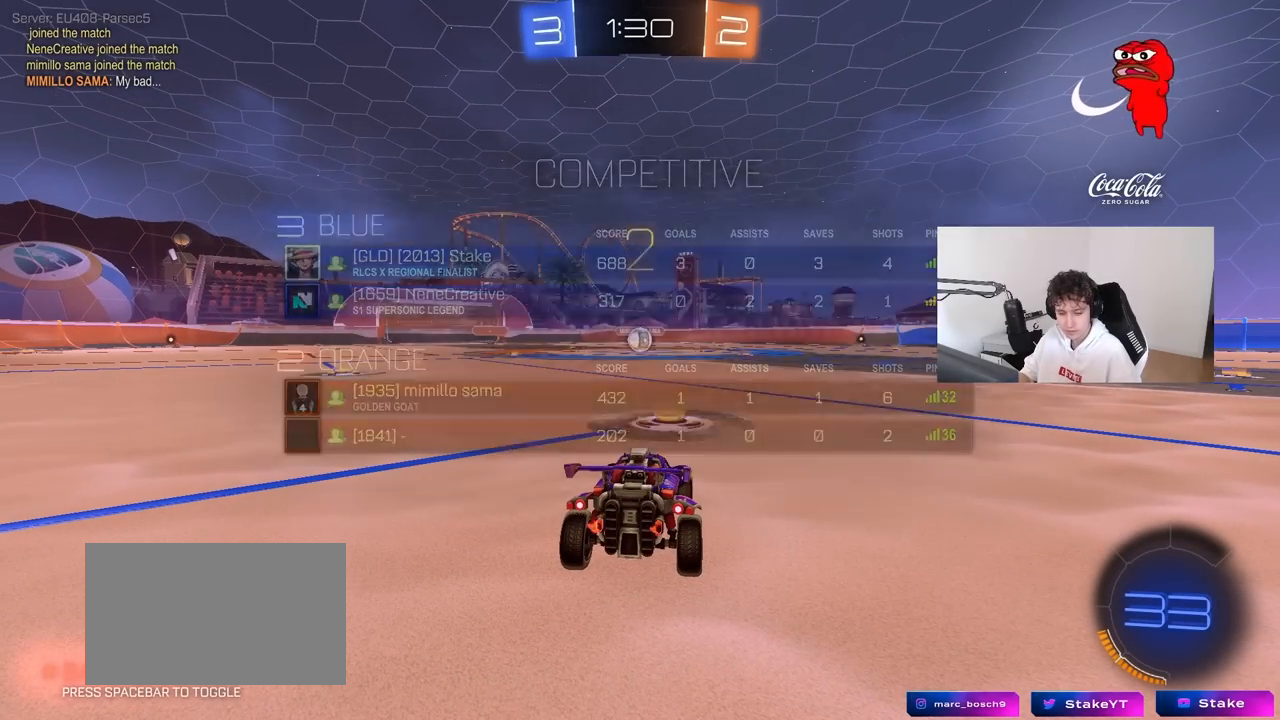
{"keys": ["w"], "mouse": ["left"], "mouse_move": "right", "events": []}
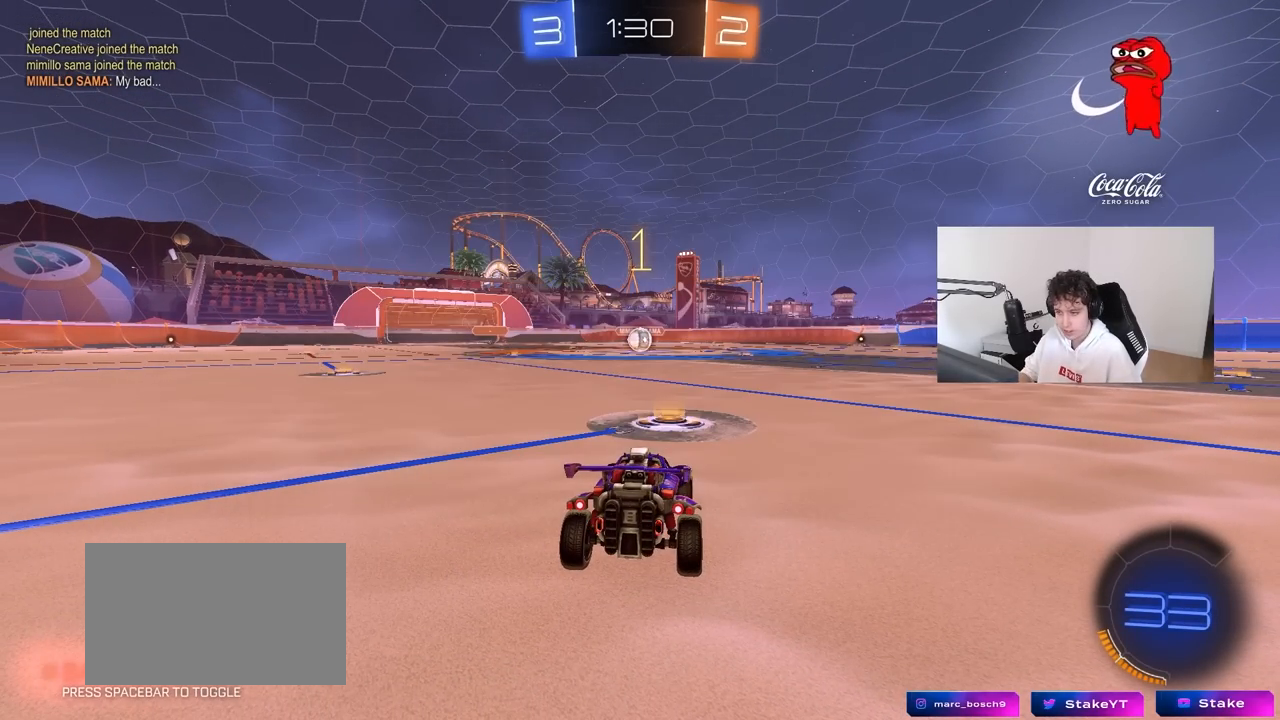
{"keys": ["w"], "mouse": ["left"], "mouse_move": "still", "events": []}
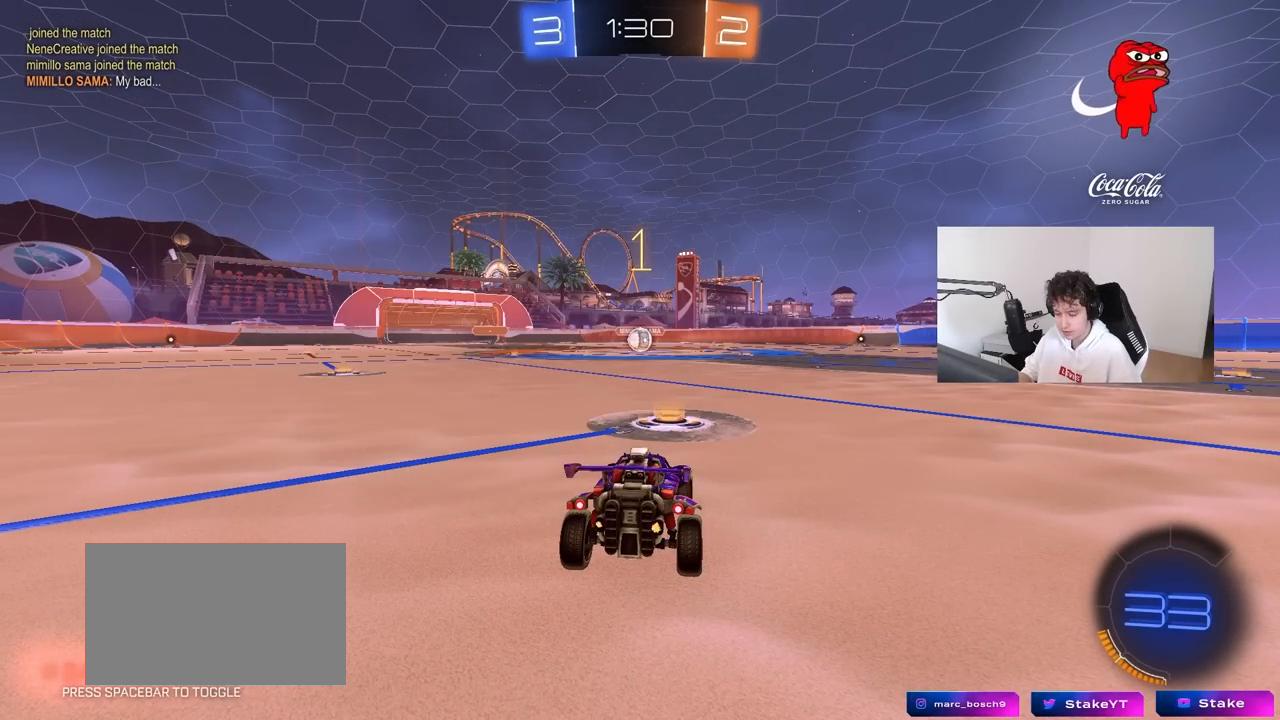
{"keys": ["a", "w"], "mouse": ["left"], "mouse_move": "down-left", "events": [[350, "d", "down"], [400, "mouse_right", "down"], [433, "d", "up"], [483, "a", "down"], [483, "mouse_right", "up"]]}
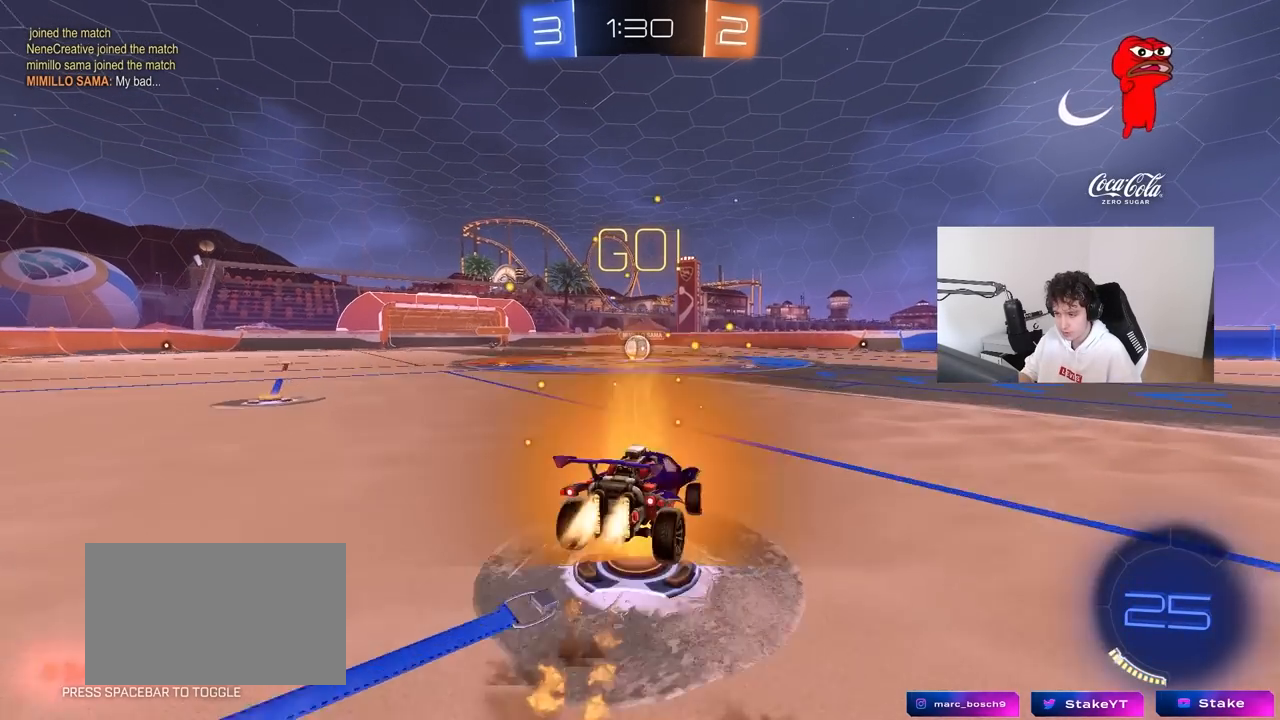
{"keys": ["a", "shift"], "mouse": ["left"], "mouse_move": "still", "events": [[33, "mouse_right", "down"], [33, "shift", "down"], [83, "s", "down"], [83, "w", "up"], [133, "mouse_right", "up"], [450, "s", "up"]]}
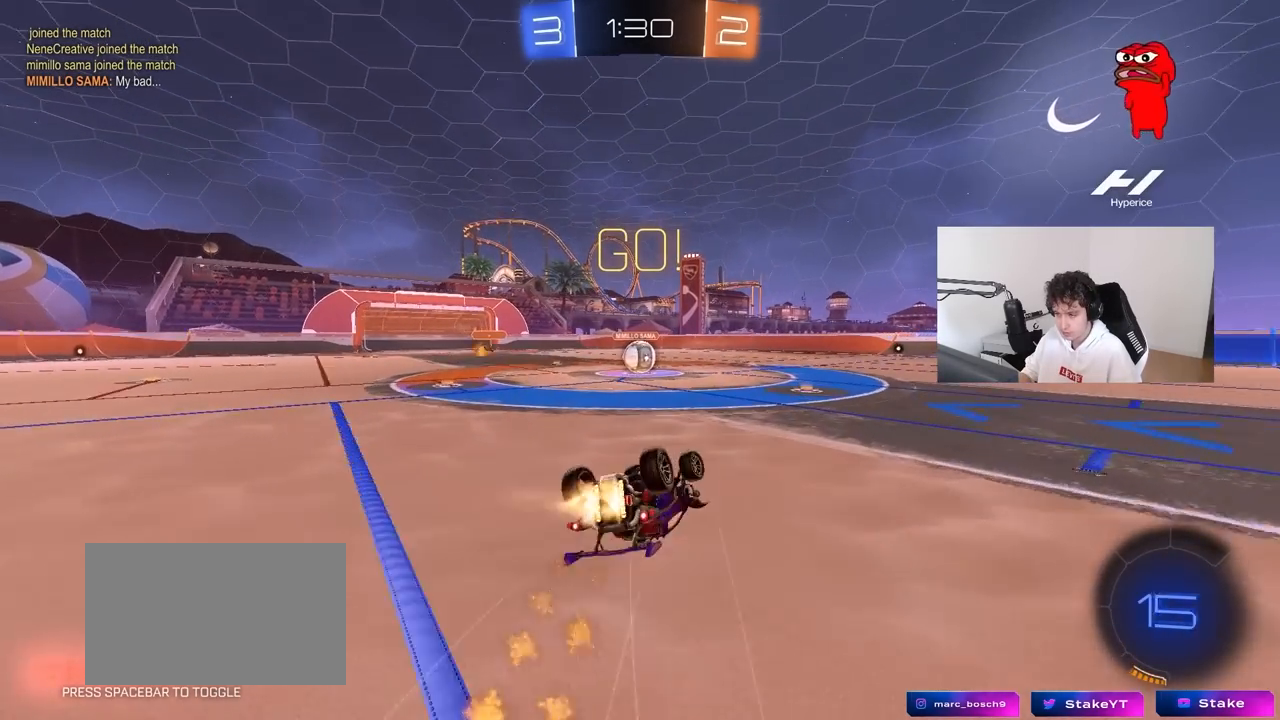
{"keys": [], "mouse": [], "mouse_move": "still", "events": [[100, "s", "down"], [233, "s", "up"], [333, "a", "up"], [333, "shift", "up"], [383, "mouse_left", "up"]]}
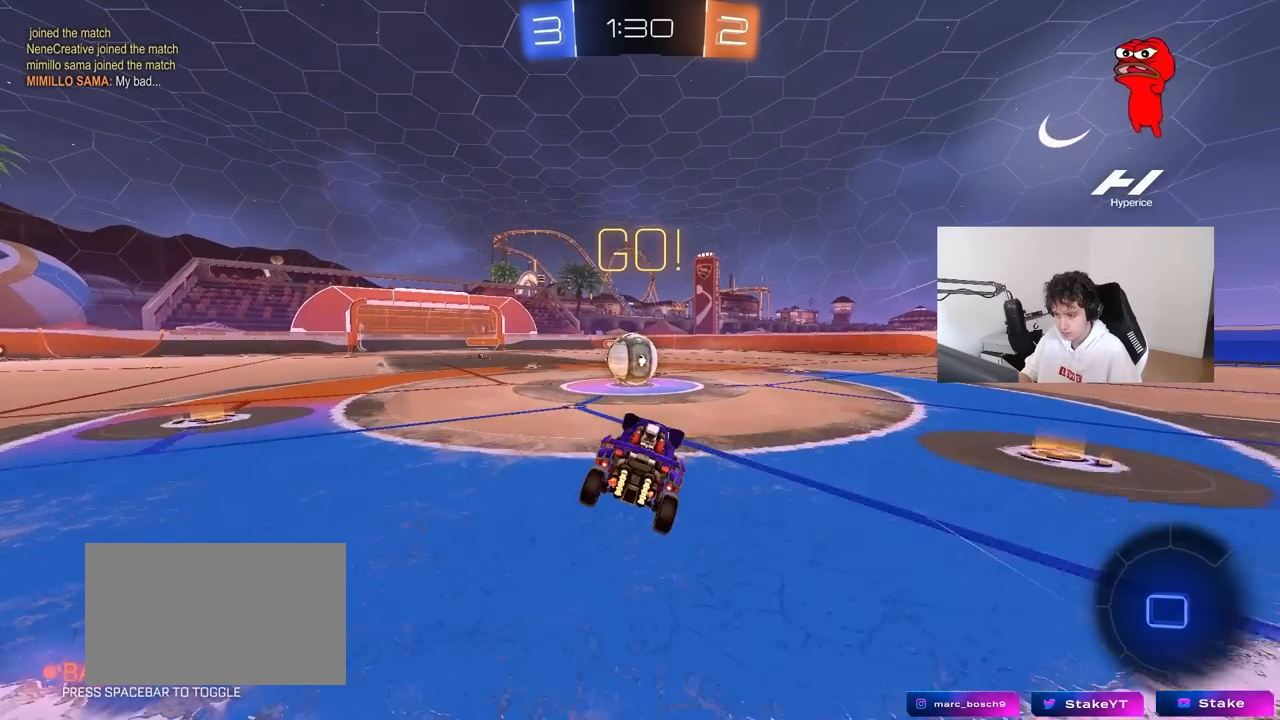
{"keys": ["a", "shift"], "mouse": ["right"], "mouse_move": "down-left", "events": [[200, "d", "down"], [200, "mouse_right", "down"], [300, "a", "down"], [300, "d", "up"], [350, "mouse_right", "up"], [350, "shift", "down"], [383, "mouse_right", "down"]]}
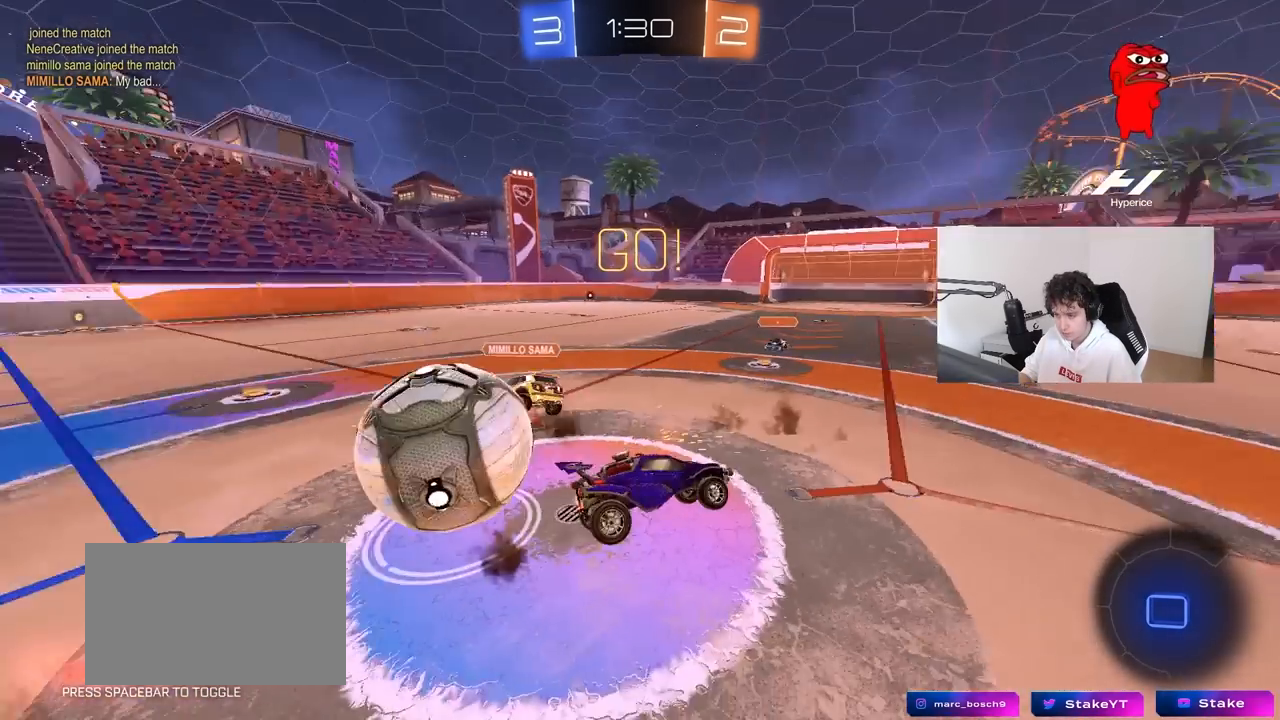
{"keys": ["a", "shift"], "mouse": [], "mouse_move": "still", "events": [[83, "mouse_right", "up"]]}
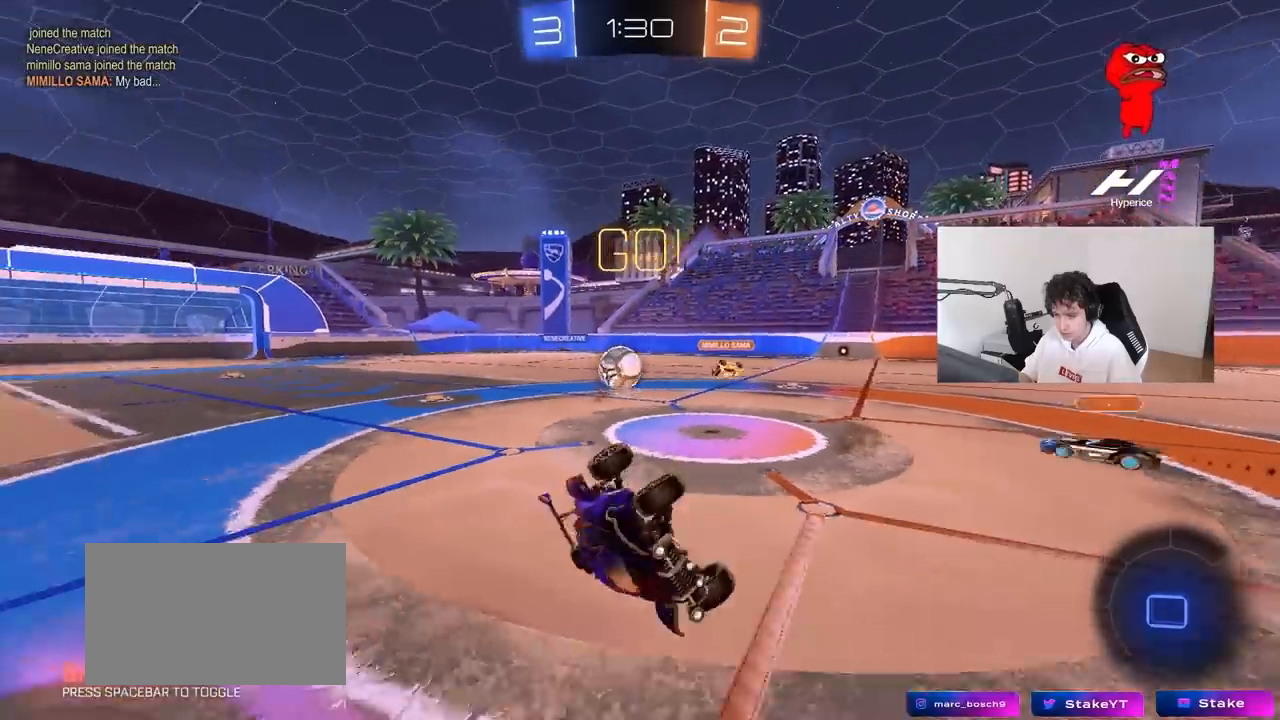
{"keys": ["d", "w"], "mouse": [], "mouse_move": "still", "events": [[100, "shift", "up"], [150, "a", "up"], [200, "d", "down"], [333, "d", "up"], [383, "d", "down"], [467, "w", "down"]]}
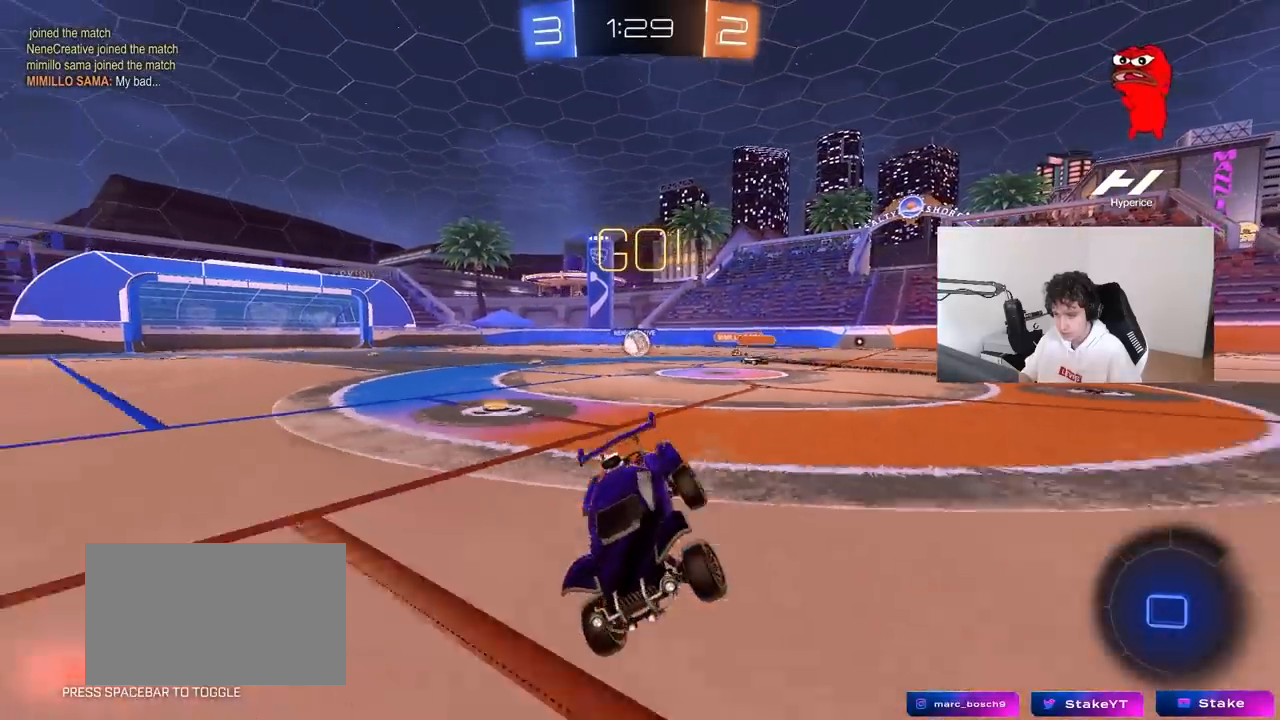
{"keys": ["w"], "mouse": [], "mouse_move": "still", "events": [[200, "d", "up"], [250, "mouse_left", "down"], [350, "d", "down"], [433, "mouse_left", "up"], [483, "d", "up"]]}
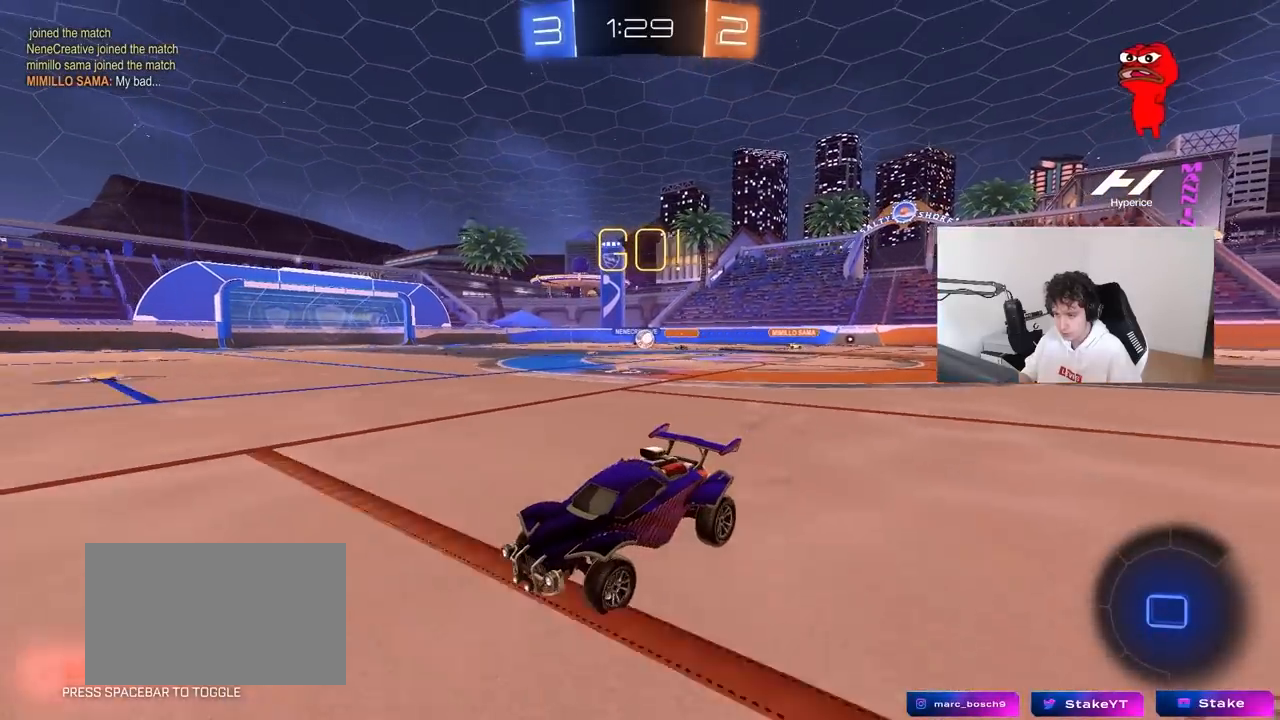
{"keys": ["w"], "mouse": [], "mouse_move": "still", "events": []}
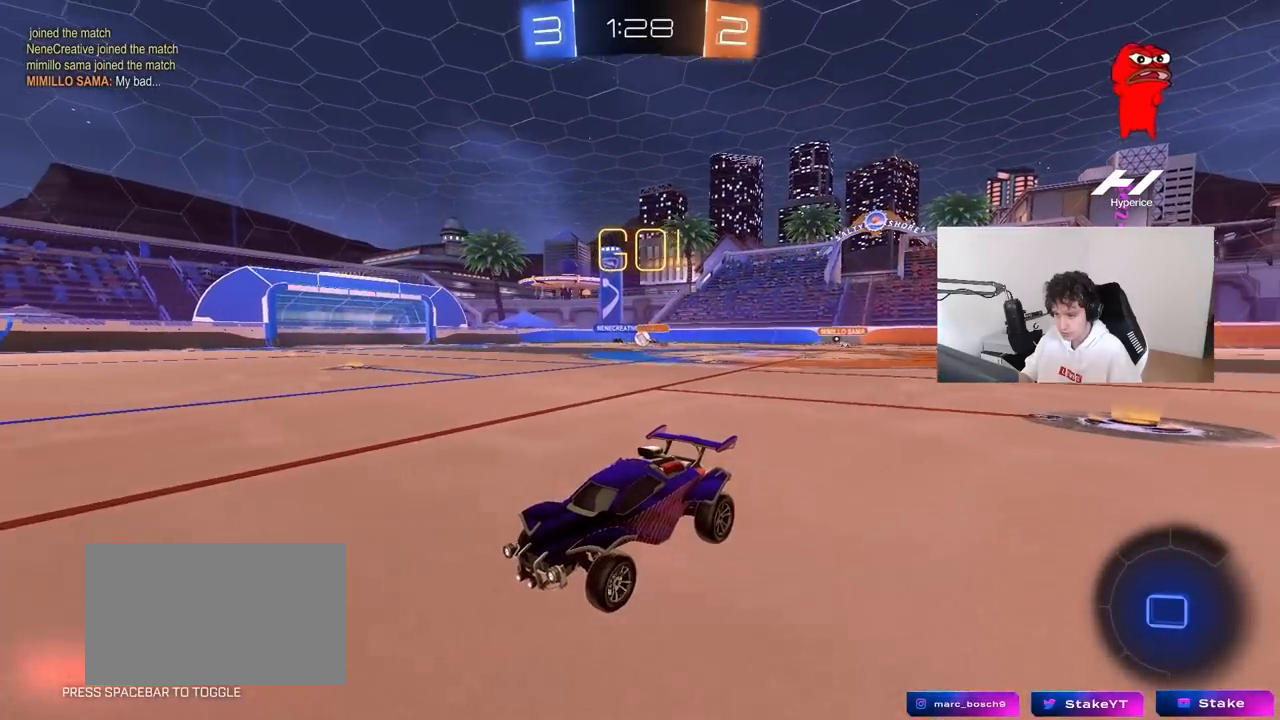
{"keys": ["w"], "mouse": [], "mouse_move": "still", "events": [[150, "d", "down"], [283, "shift", "down"], [383, "shift", "up"], [467, "d", "up"]]}
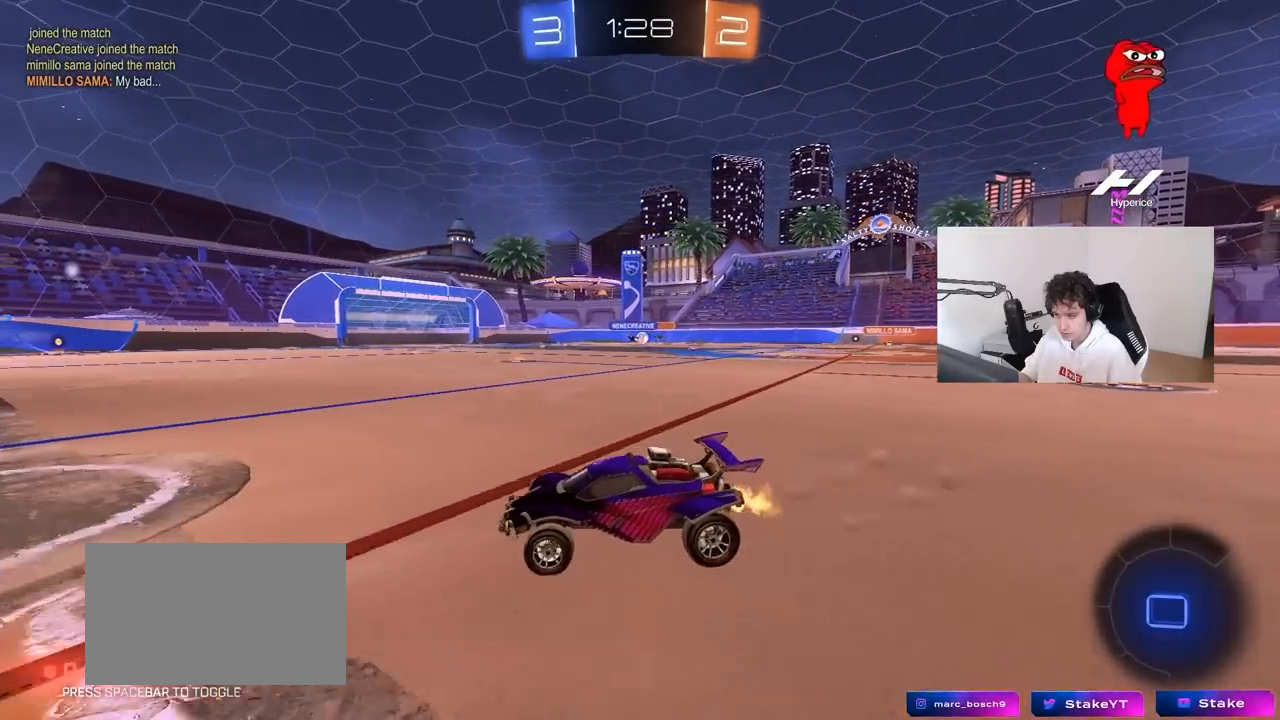
{"keys": ["d", "w"], "mouse": [], "mouse_move": "still", "events": [[17, "a", "down"], [117, "a", "up"], [150, "d", "down"], [150, "mouse_left", "down"], [400, "mouse_left", "up"]]}
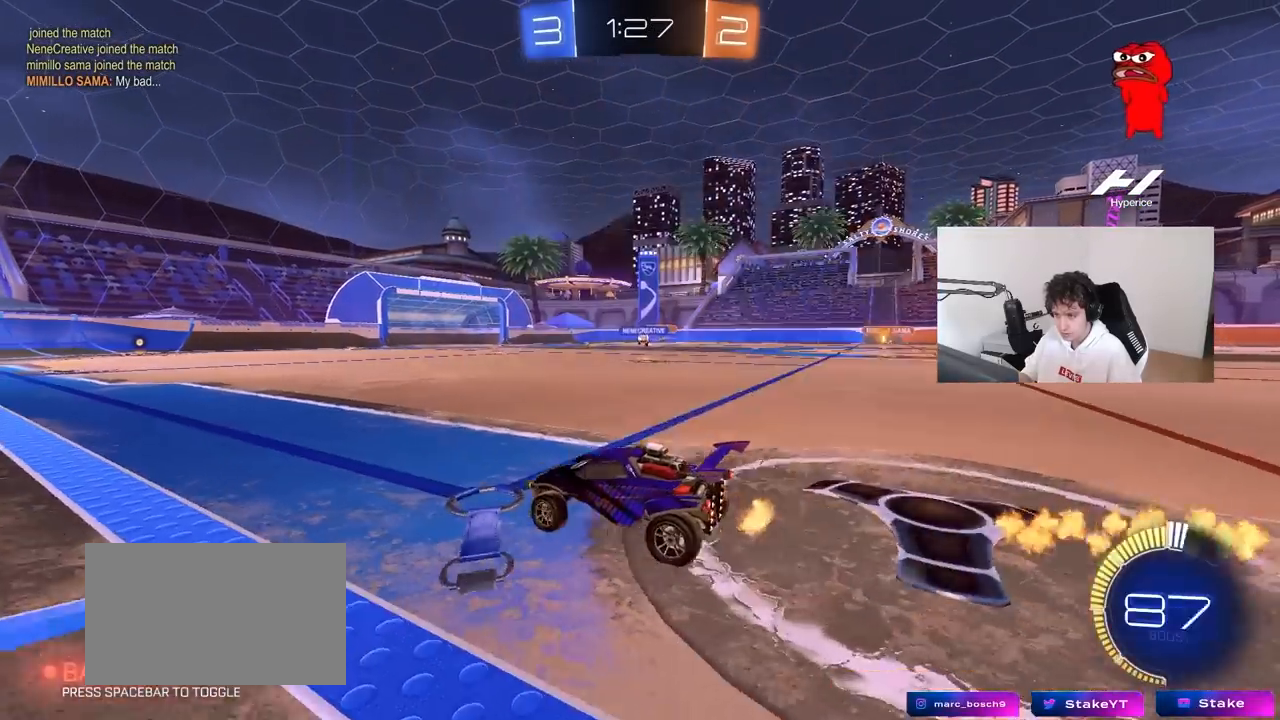
{"keys": ["d", "s", "shift"], "mouse": ["left", "right"], "mouse_move": "still", "events": [[133, "mouse_left", "down"], [167, "d", "up"], [167, "mouse_right", "down"], [217, "d", "down"], [217, "mouse_right", "up"], [217, "shift", "down"], [317, "mouse_right", "down"], [317, "w", "up"], [367, "s", "down"]]}
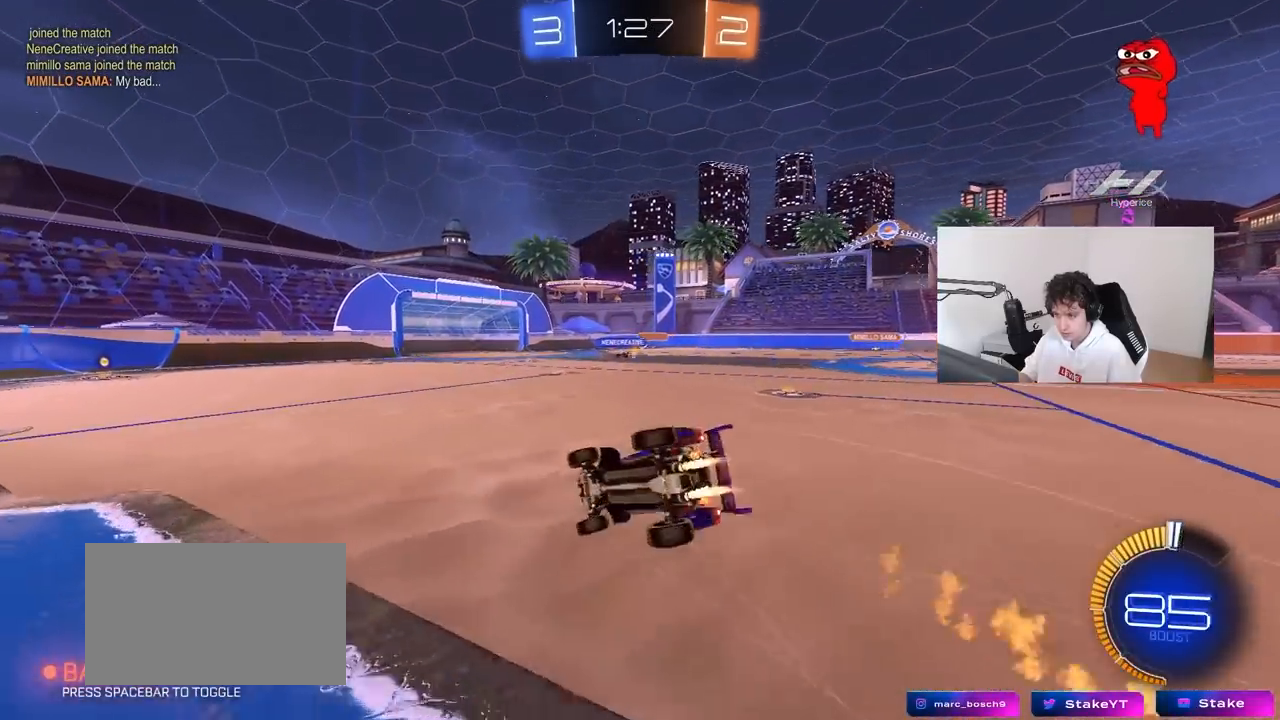
{"keys": ["d", "s", "shift"], "mouse": [], "mouse_move": "still", "events": [[50, "mouse_left", "up"], [50, "mouse_right", "up"], [183, "s", "up"], [283, "s", "down"]]}
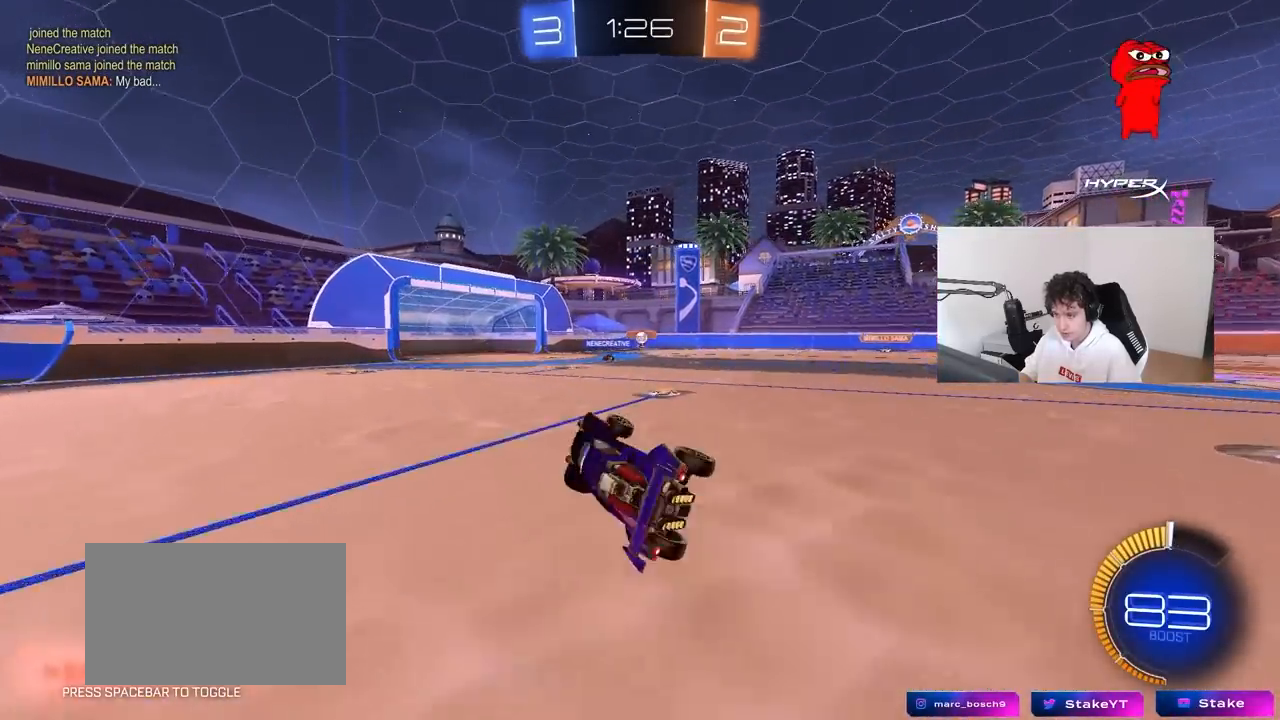
{"keys": ["d", "w"], "mouse": [], "mouse_move": "still", "events": [[17, "shift", "up"], [67, "s", "up"], [117, "d", "up"], [300, "w", "down"], [350, "d", "down"]]}
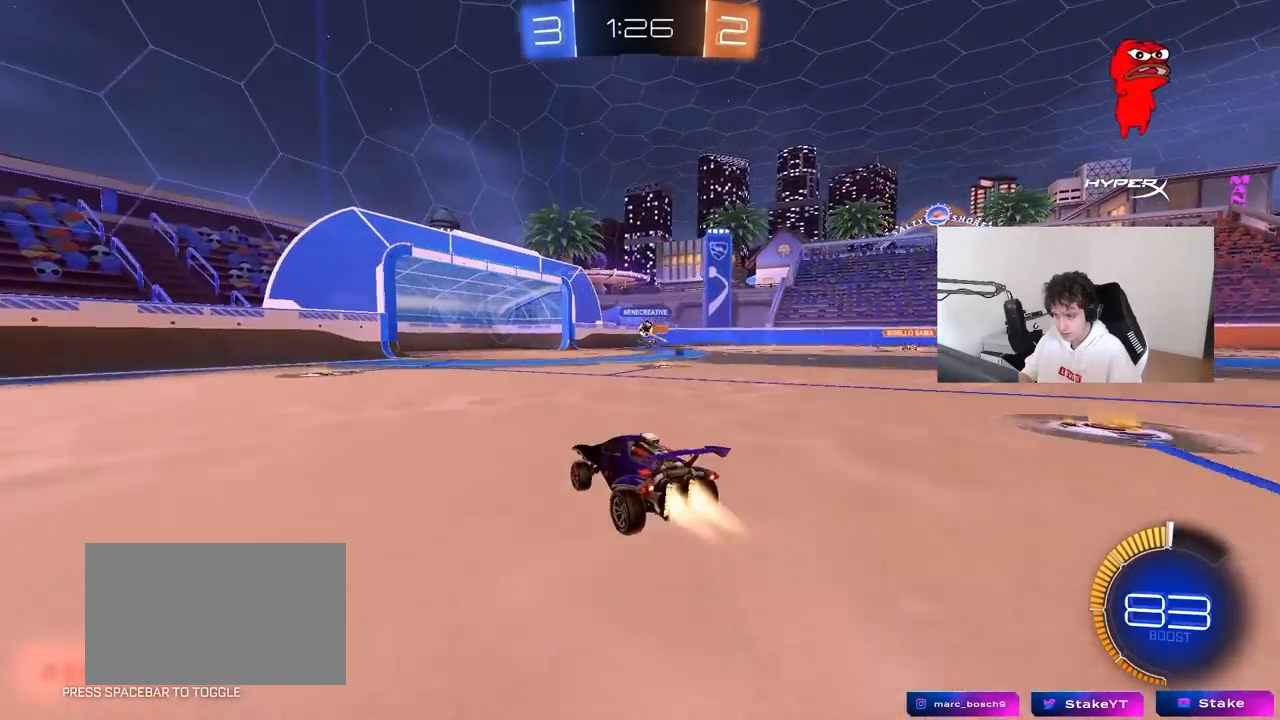
{"keys": ["w"], "mouse": [], "mouse_move": "still", "events": [[33, "mouse_left", "down"], [83, "d", "up"], [167, "mouse_left", "up"], [267, "d", "down"], [450, "d", "up"]]}
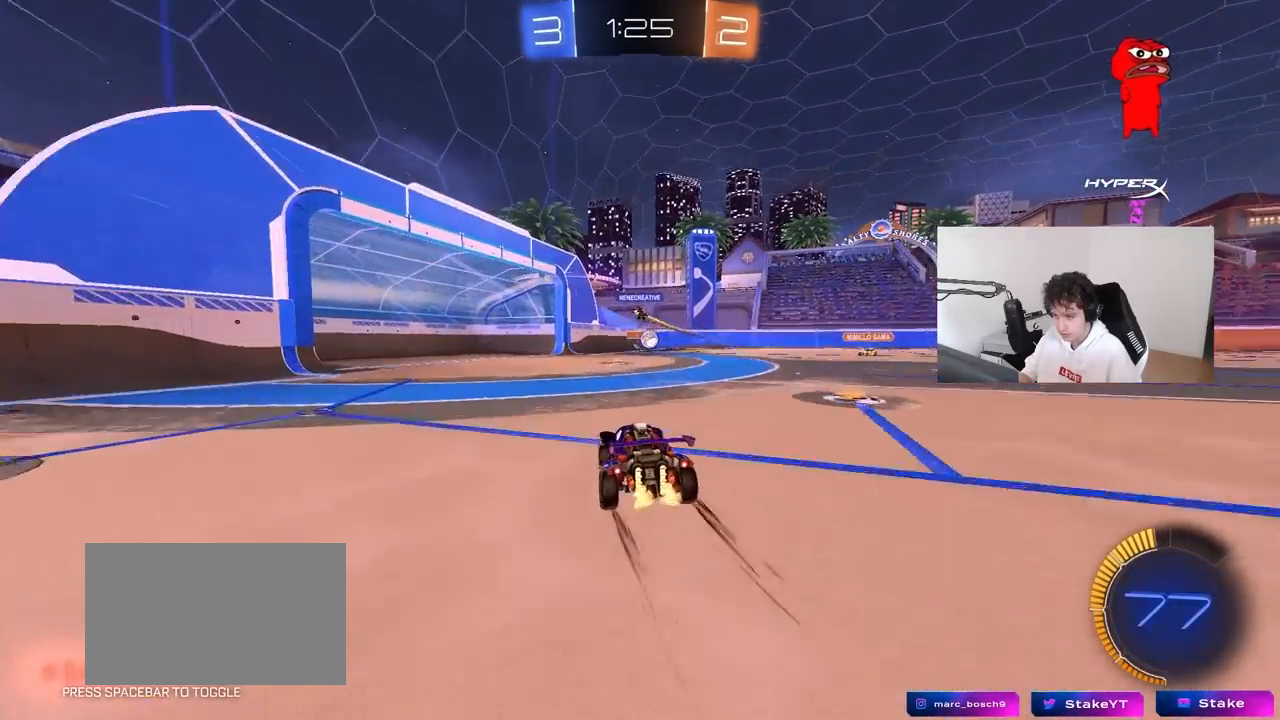
{"keys": ["w"], "mouse": [], "mouse_move": "still", "events": [[183, "d", "down"], [333, "d", "up"], [417, "d", "down"], [467, "d", "up"]]}
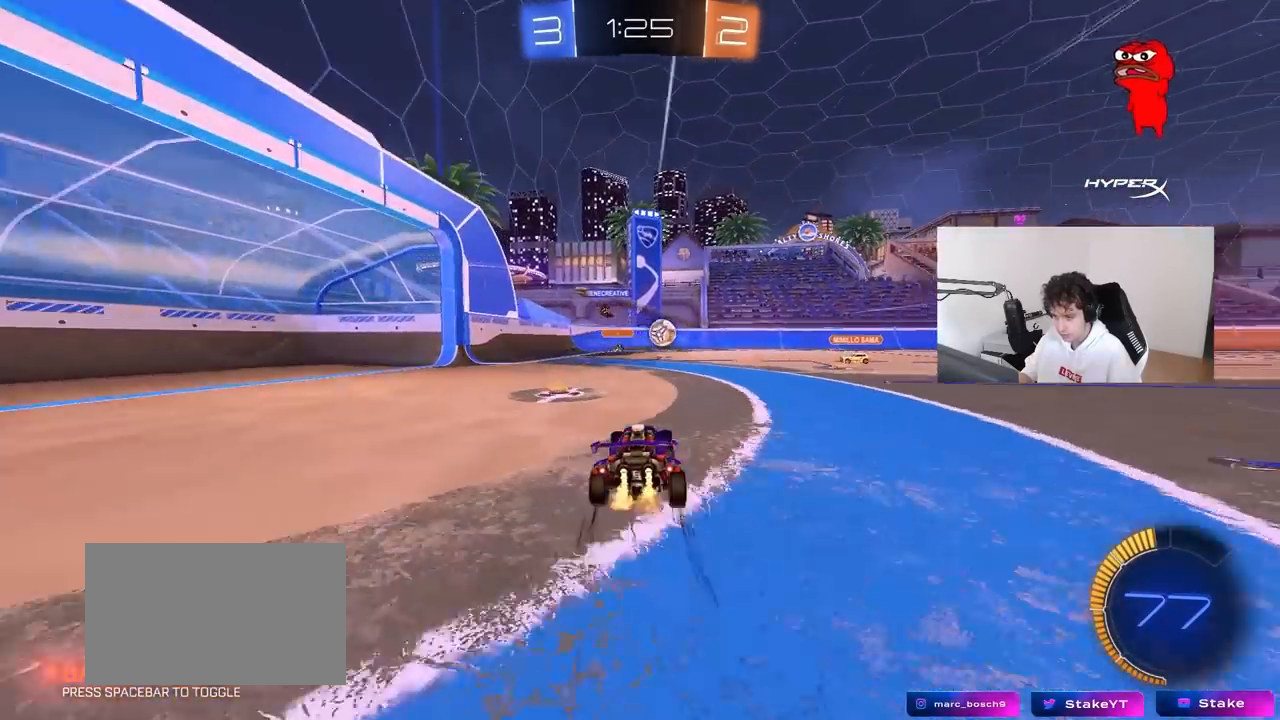
{"keys": ["a", "d", "s"], "mouse": ["right"], "mouse_move": "down-left", "events": [[17, "a", "down"], [67, "w", "up"], [167, "s", "down"], [350, "s", "up"], [433, "mouse_right", "down"], [433, "s", "down"], [483, "d", "down"]]}
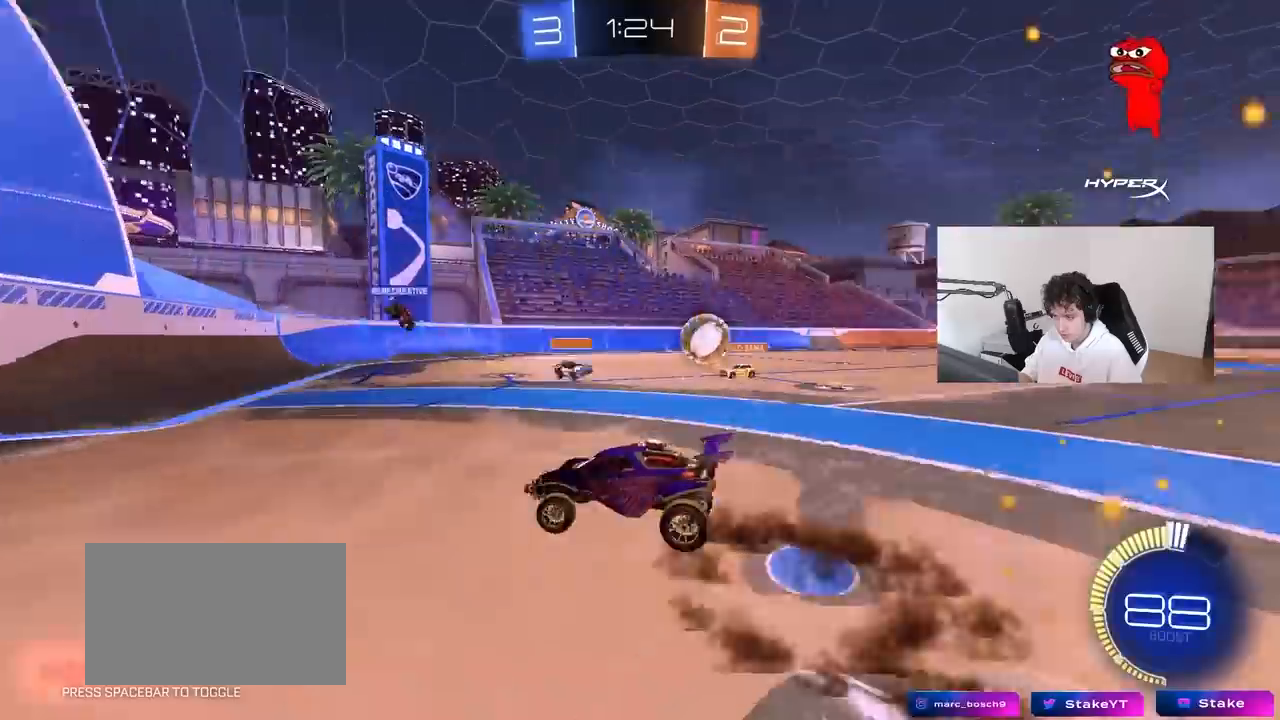
{"keys": ["a", "s"], "mouse": [], "mouse_move": "still", "events": [[83, "a", "up"], [83, "d", "up"], [83, "mouse_right", "up"], [133, "mouse_right", "down"], [317, "a", "down"], [317, "mouse_right", "up"]]}
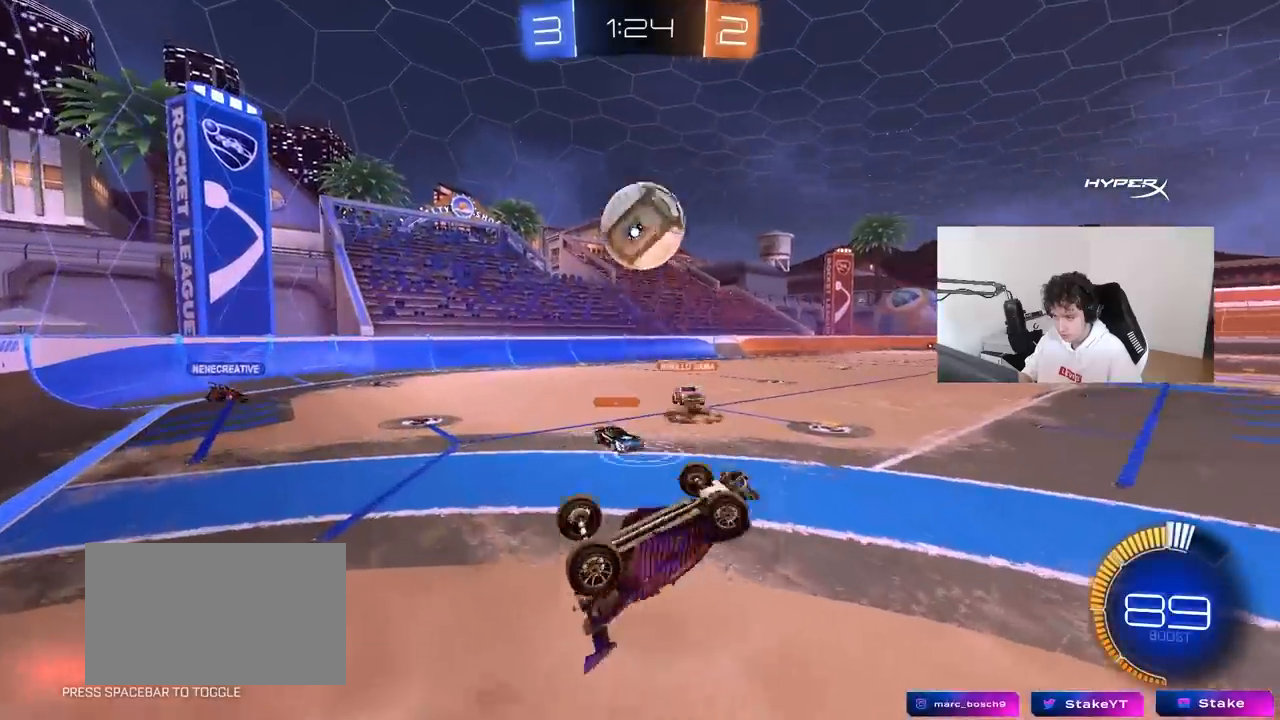
{"keys": ["w"], "mouse": ["left"], "mouse_move": "still", "events": [[50, "mouse_left", "down"], [133, "a", "up"], [133, "s", "up"], [183, "a", "down"], [233, "w", "down"], [333, "a", "up"]]}
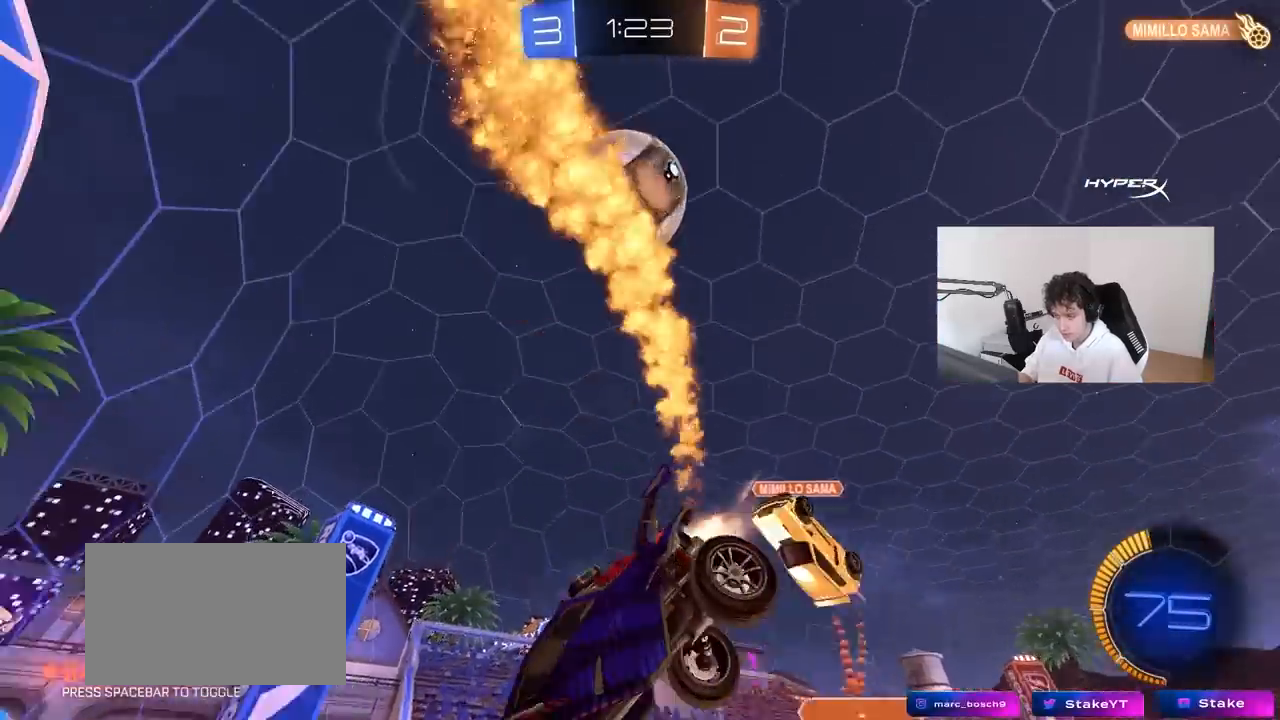
{"keys": [], "mouse": ["left"], "mouse_move": "still", "events": [[67, "a", "down"], [350, "a", "up"], [450, "a", "down"], [483, "a", "up"], [483, "w", "up"]]}
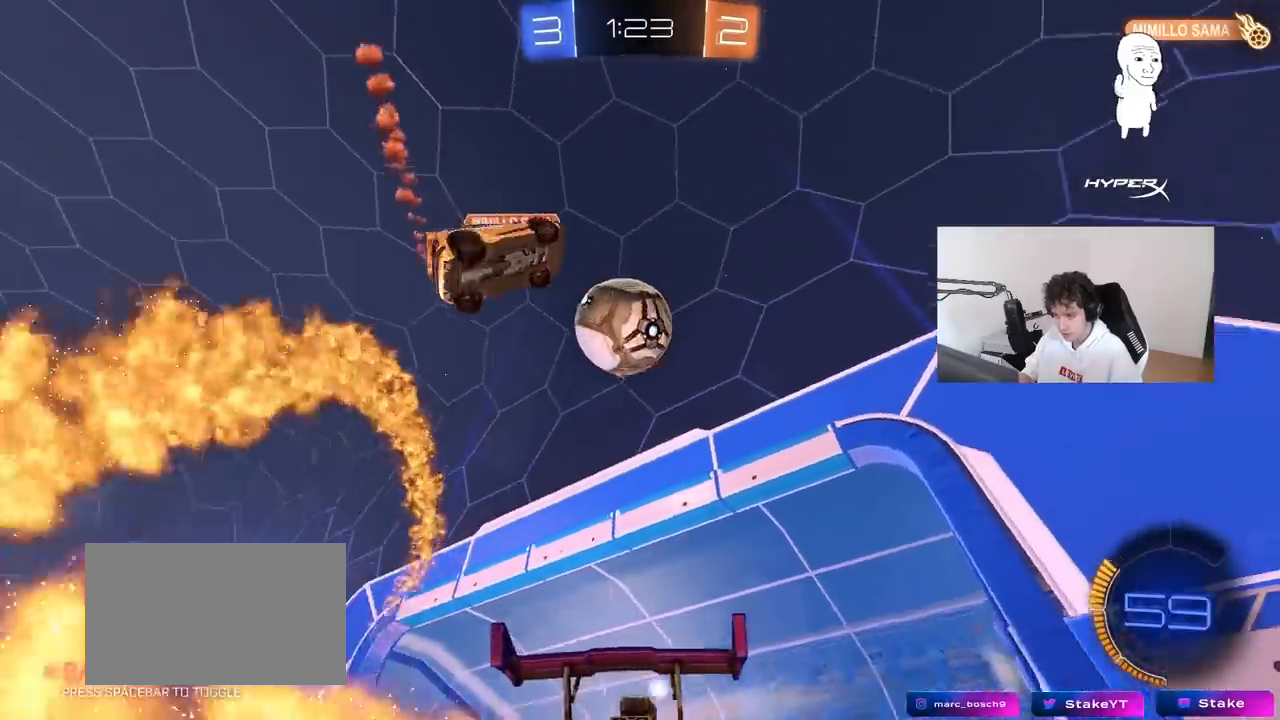
{"keys": [], "mouse": [], "mouse_move": "still", "events": [[317, "mouse_left", "up"]]}
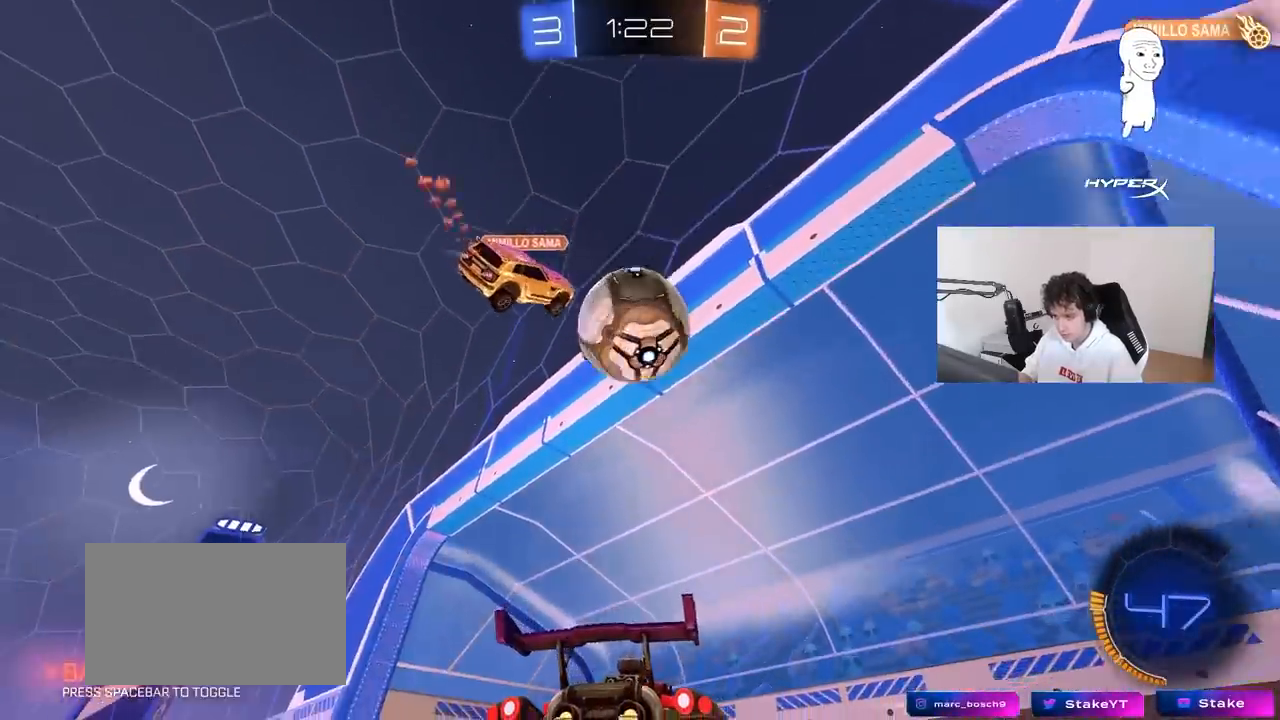
{"keys": [], "mouse": [], "mouse_move": "still", "events": []}